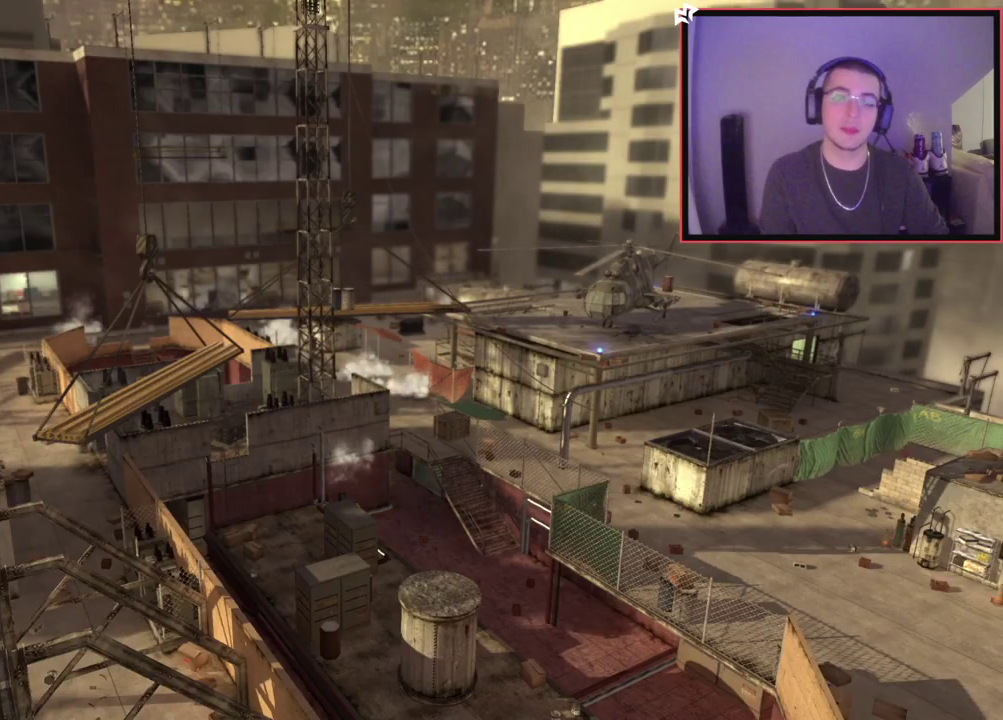
Gameplay with a controller (PlayStation layout); each line is a JSON object with the inputs held at the frame after it (dt_ms = milliseconds from this image to that frame). "events" lists button and stick changes between this image and that frame as [ms after this image, input, new state], when the widget could be followed in between.
{"dt_ms": 400, "buttons": [], "left_stick": "up-right", "right_stick": "center", "events": [[400, "left_stick", "up-right"]]}
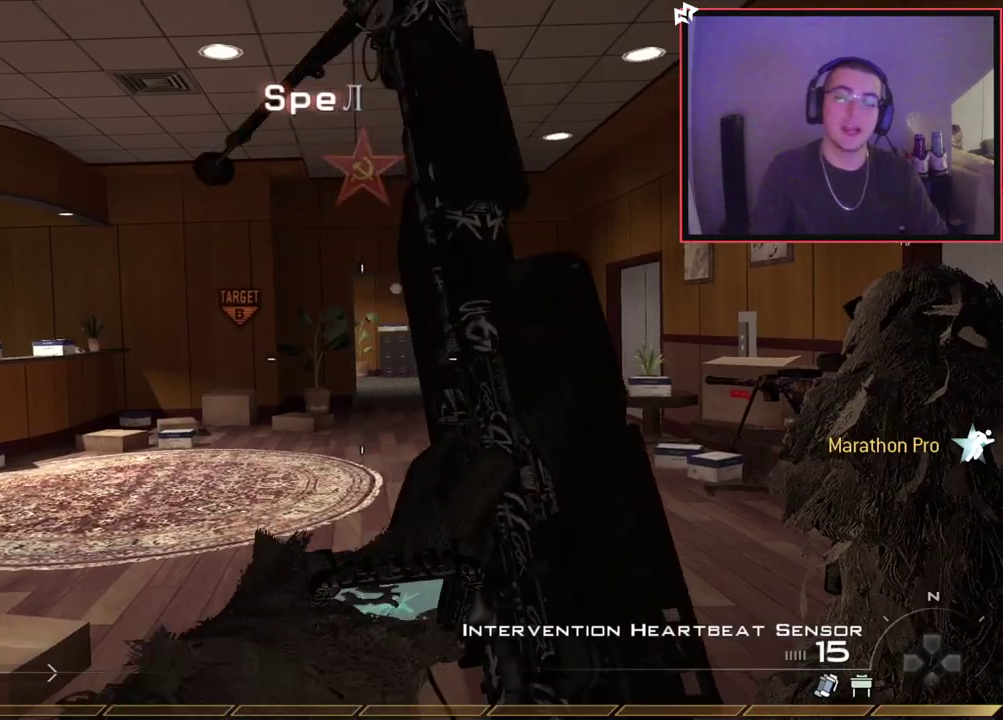
{"dt_ms": 601, "buttons": ["TRIANGLE"], "left_stick": "up", "right_stick": "center"}
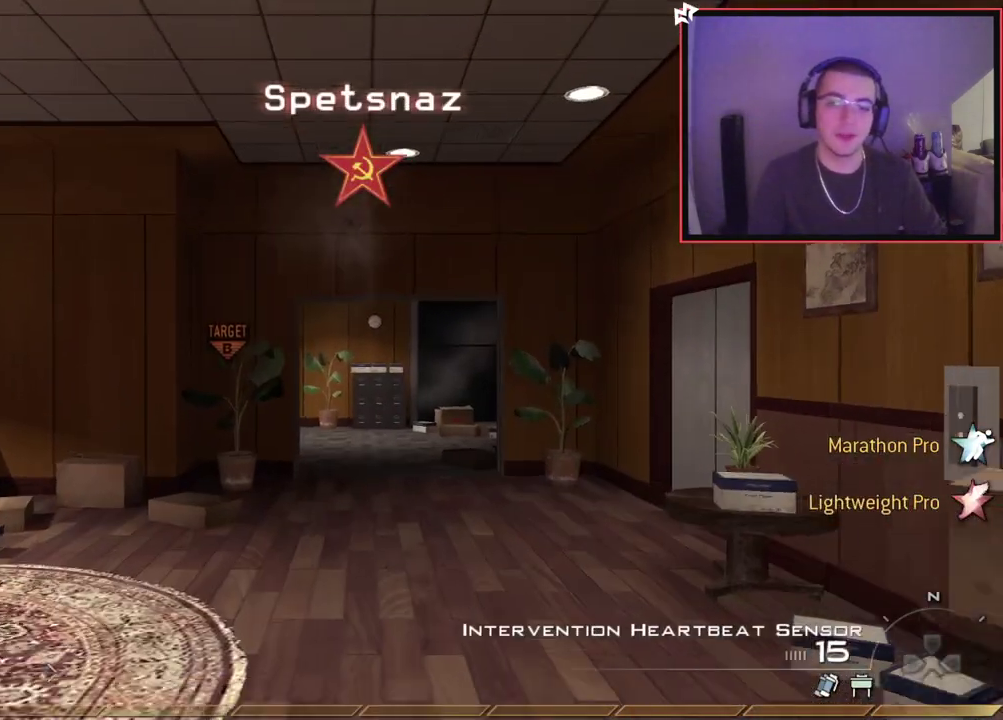
{"dt_ms": 601, "buttons": [], "left_stick": "up", "right_stick": "center", "events": [[83, "TRIANGLE", "up"]]}
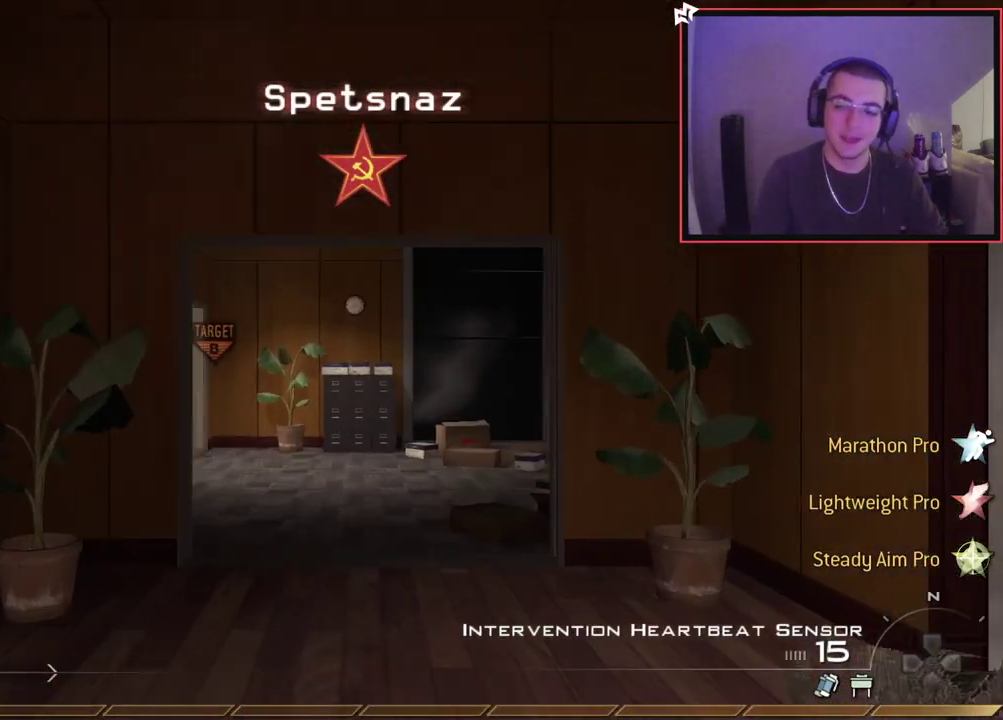
{"dt_ms": 400, "buttons": [], "left_stick": "up", "right_stick": "center", "events": [[150, "TRIANGLE", "down"], [233, "TRIANGLE", "up"], [283, "TRIANGLE", "down"], [383, "TRIANGLE", "up"]]}
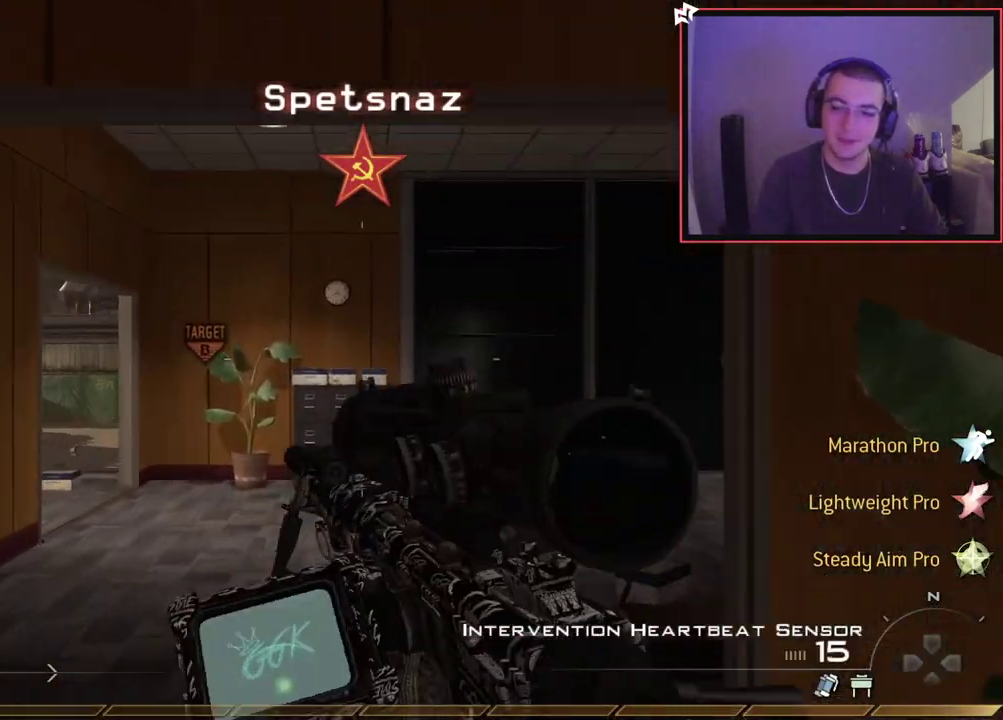
{"dt_ms": 601, "buttons": [], "left_stick": "up", "right_stick": "up", "events": [[100, "right_stick", "down-left"], [200, "right_stick", "center"], [601, "right_stick", "up"]]}
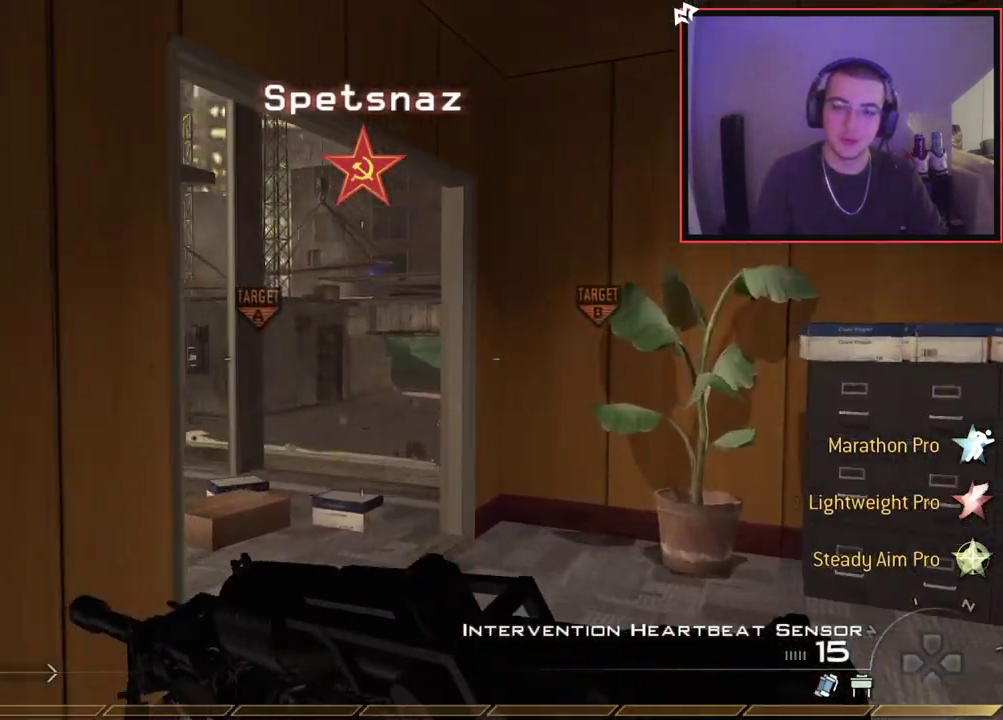
{"dt_ms": 600, "buttons": [], "left_stick": "up", "right_stick": "center", "events": [[33, "right_stick", "center"]]}
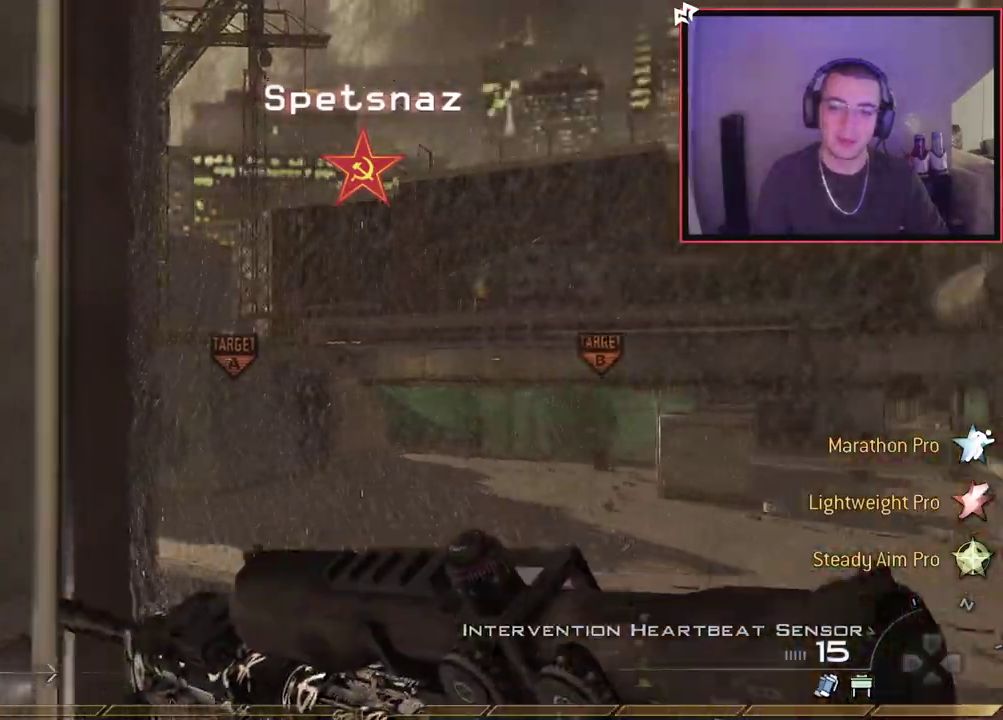
{"dt_ms": 301, "buttons": ["R1"], "left_stick": "center", "right_stick": "center", "events": [[134, "left_stick", "down-left"], [217, "R1", "down"], [251, "left_stick", "center"]]}
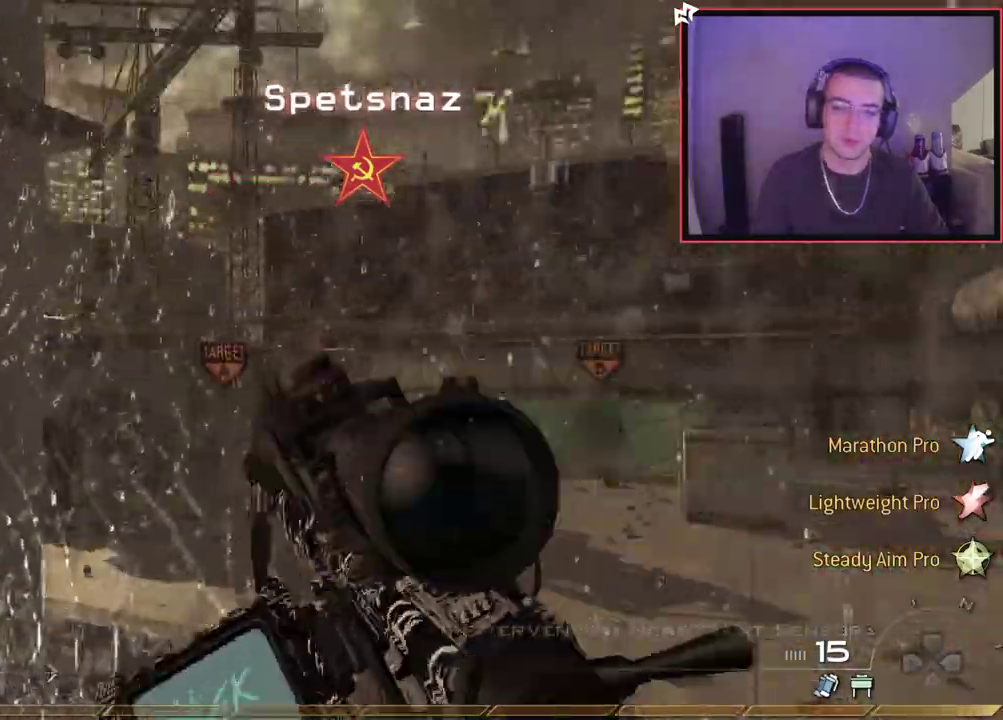
{"dt_ms": 300, "buttons": ["R1"], "left_stick": "down", "right_stick": "center", "events": [[150, "left_stick", "down"]]}